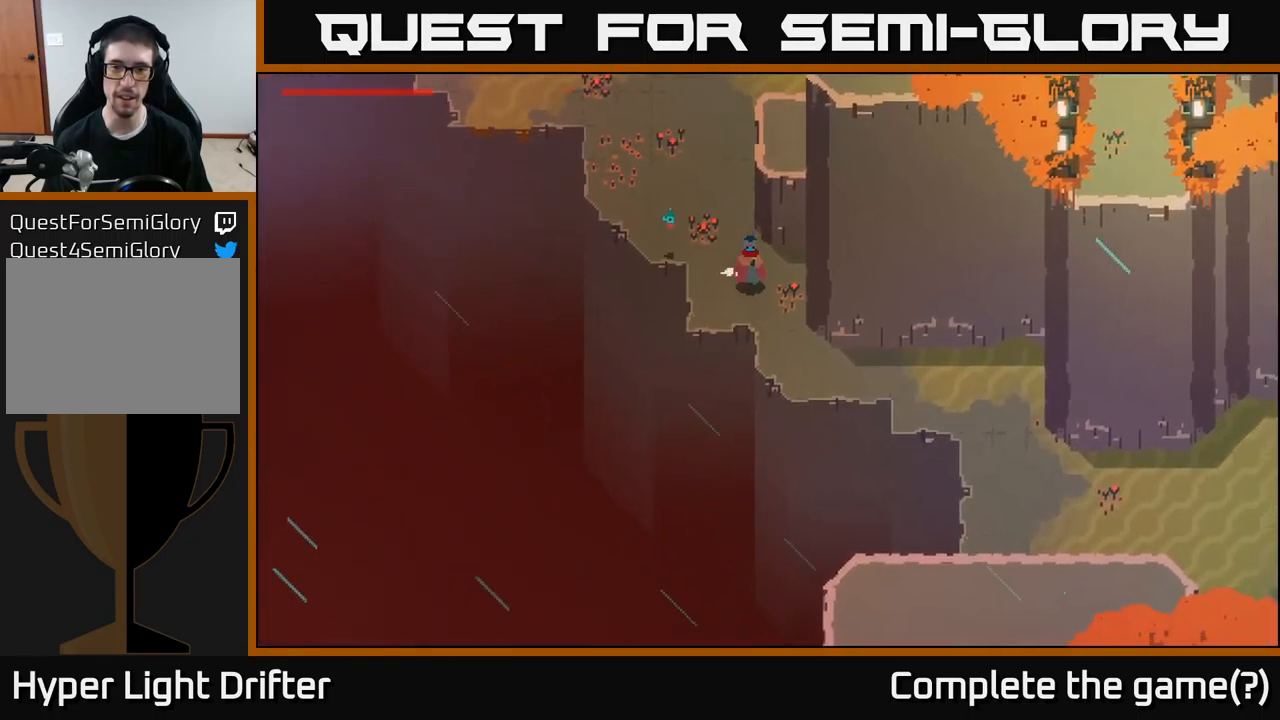
Gameplay with a controller (Xbox layout); each line is a JSON object with the inputs held at the frame after it. "events" lists button and stick changes between this image and that frame as [ms after this image, input, new state], when the widget could be followed in between.
{"buttons": [], "left_stick": "down-right", "right_stick": "center", "events": []}
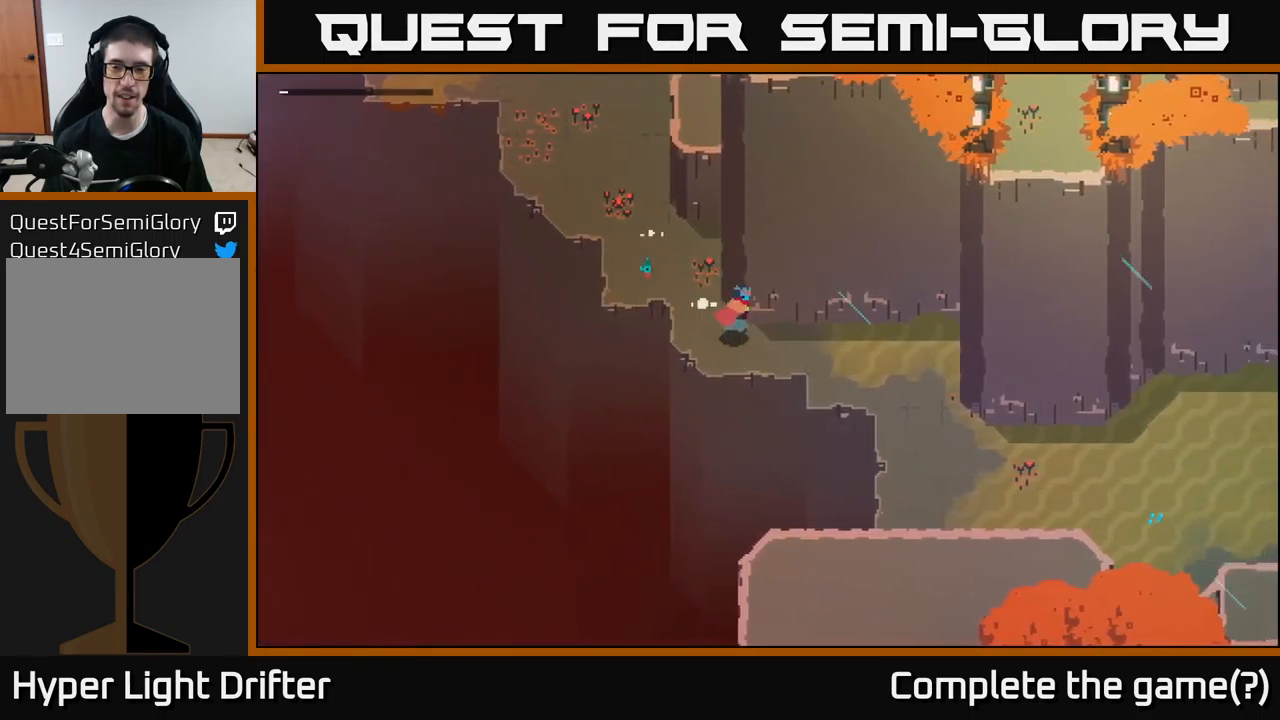
{"buttons": ["A"], "left_stick": "down-right", "right_stick": "center", "events": [[233, "A", "down"], [383, "A", "up"], [500, "A", "down"]]}
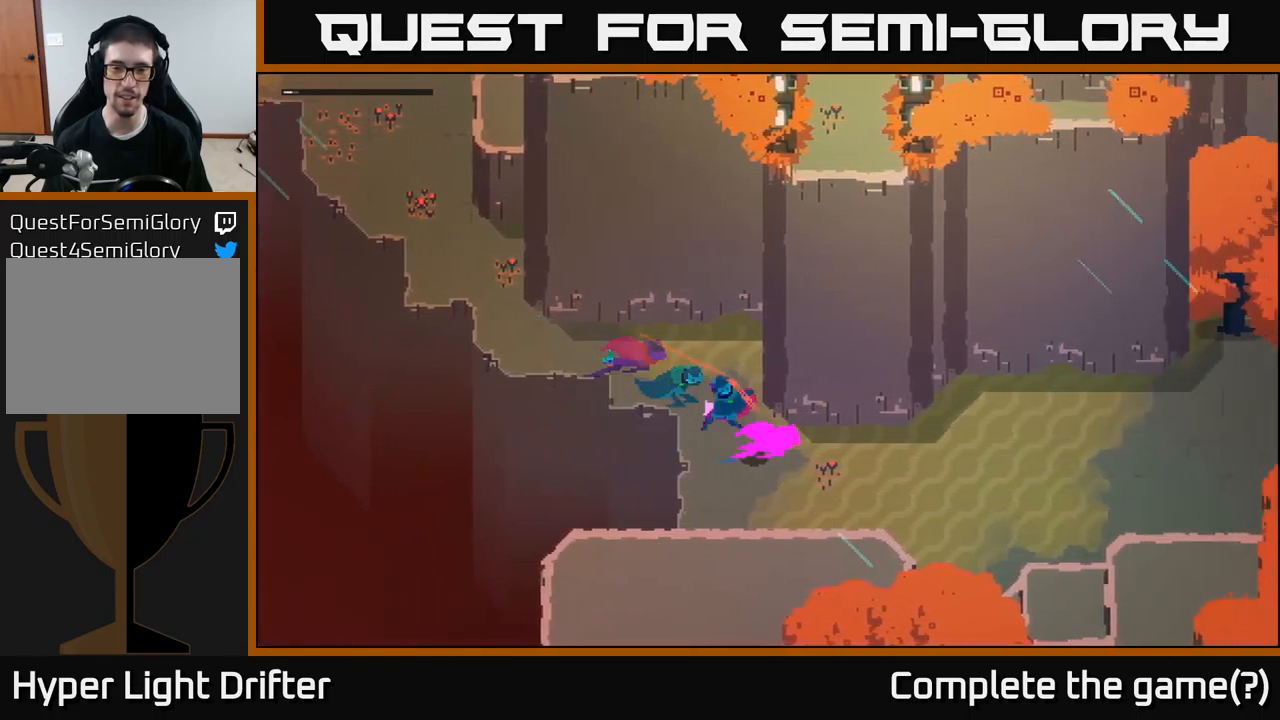
{"buttons": [], "left_stick": "right", "right_stick": "center", "events": [[167, "A", "up"], [217, "left_stick", "right"], [317, "A", "down"], [467, "A", "up"]]}
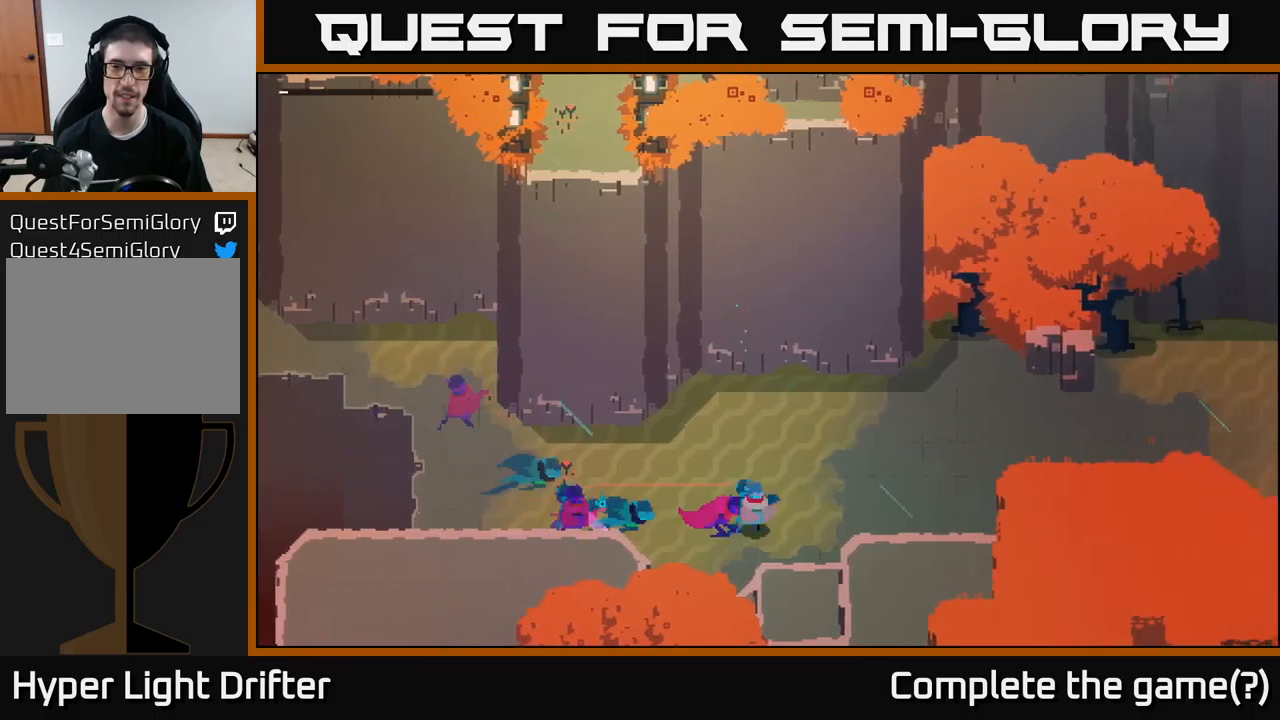
{"buttons": ["A"], "left_stick": "right", "right_stick": "center", "events": [[150, "A", "down"], [217, "A", "up"], [434, "A", "down"]]}
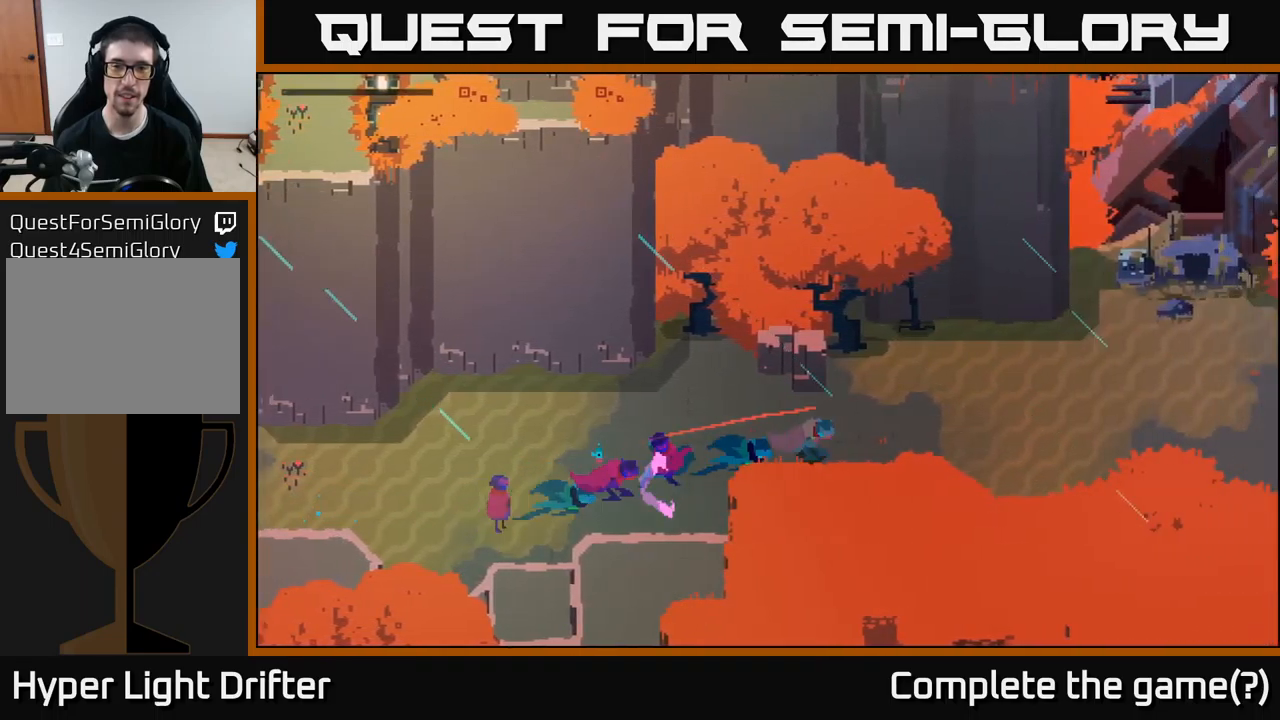
{"buttons": [], "left_stick": "right", "right_stick": "center", "events": [[50, "A", "up"], [250, "A", "down"], [317, "A", "up"]]}
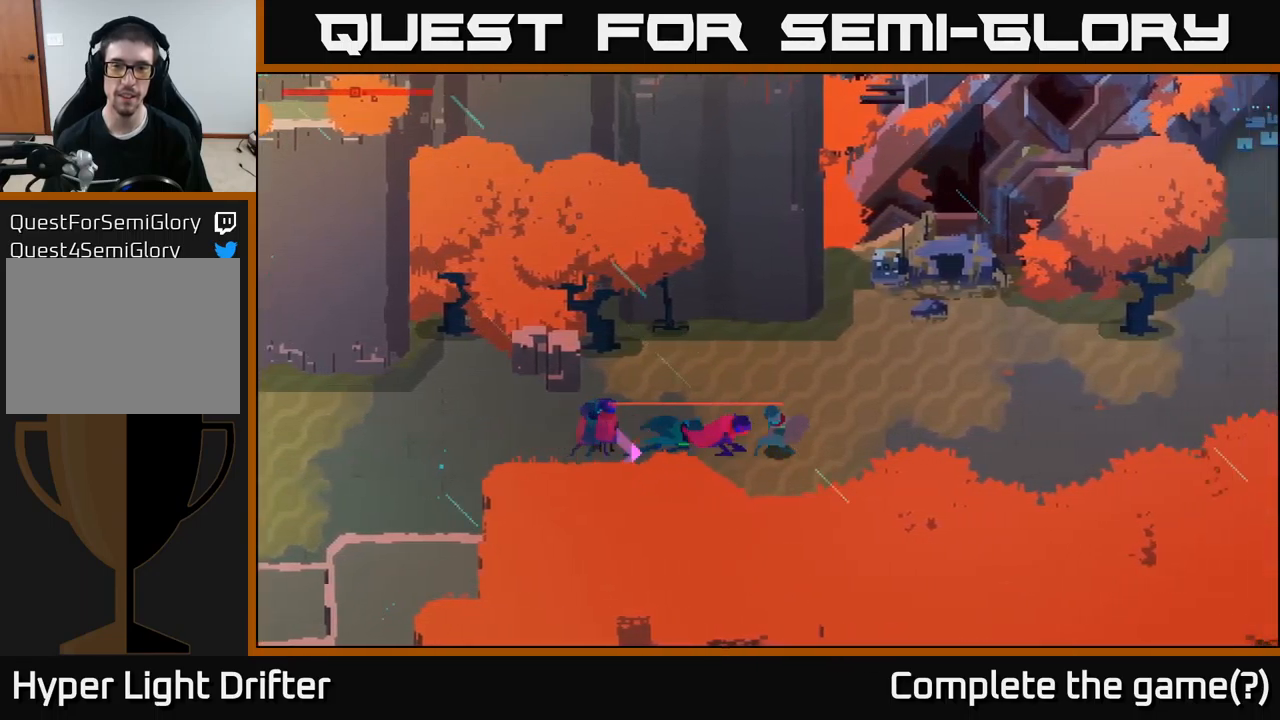
{"buttons": [], "left_stick": "up-right", "right_stick": "center", "events": [[417, "left_stick", "up-right"]]}
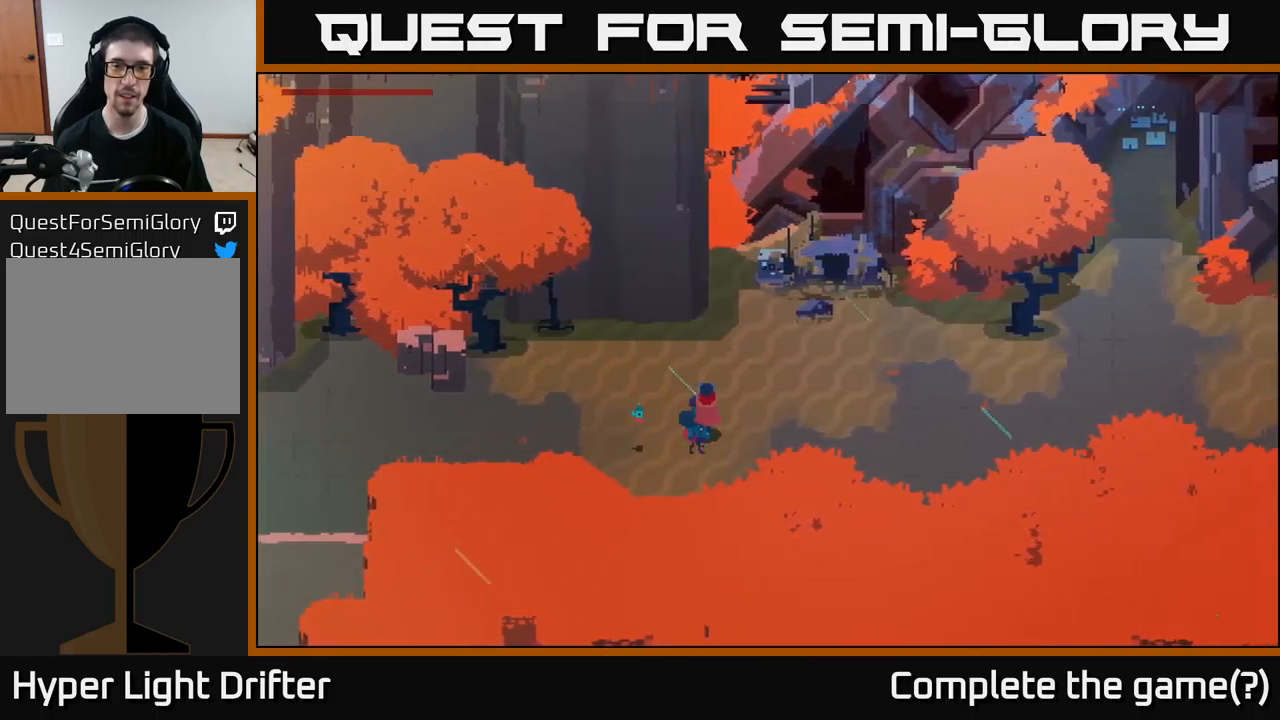
{"buttons": [], "left_stick": "up-right", "right_stick": "center", "events": []}
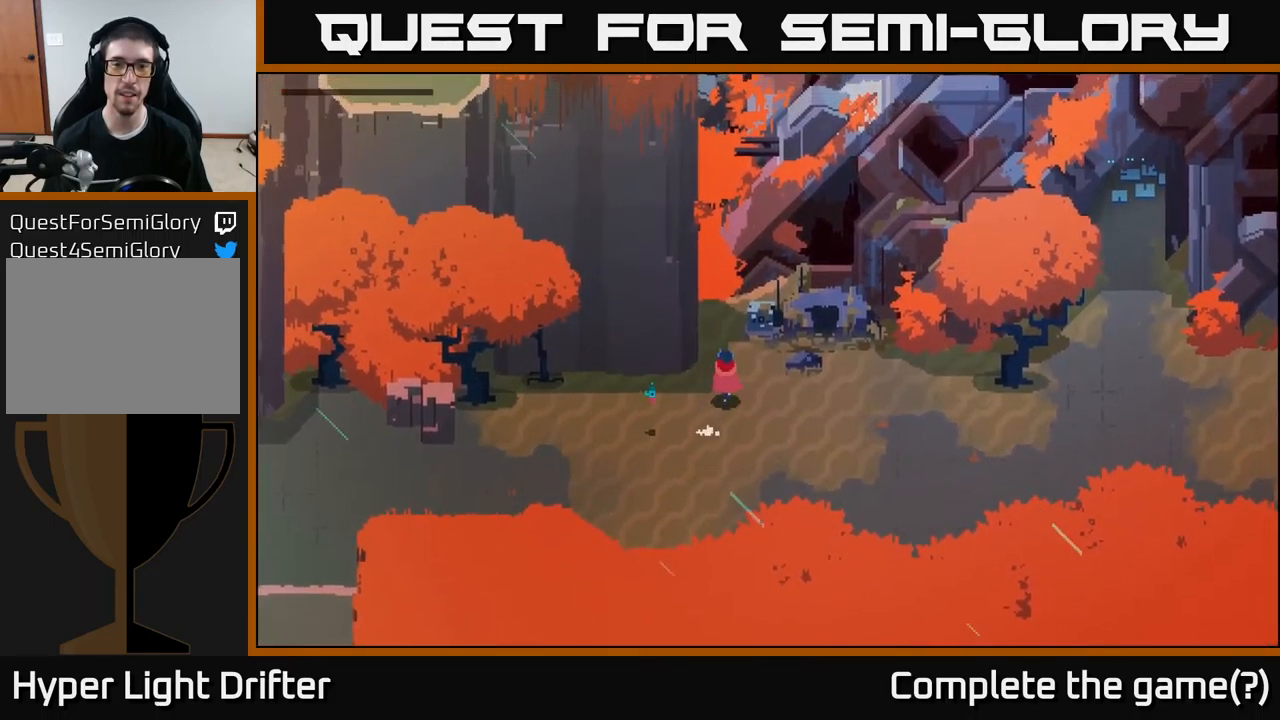
{"buttons": [], "left_stick": "up", "right_stick": "center", "events": [[150, "left_stick", "up"], [284, "left_stick", "up-left"], [434, "left_stick", "up"]]}
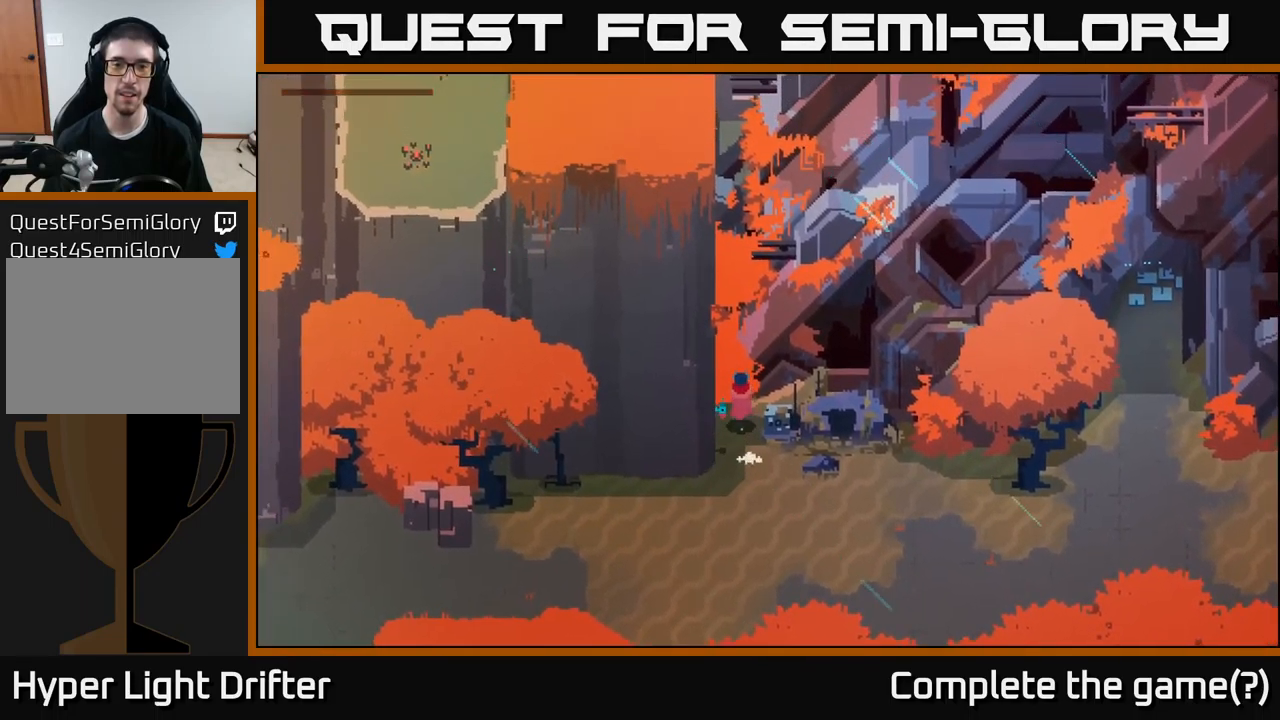
{"buttons": [], "left_stick": "up-right", "right_stick": "center", "events": [[200, "left_stick", "up-right"]]}
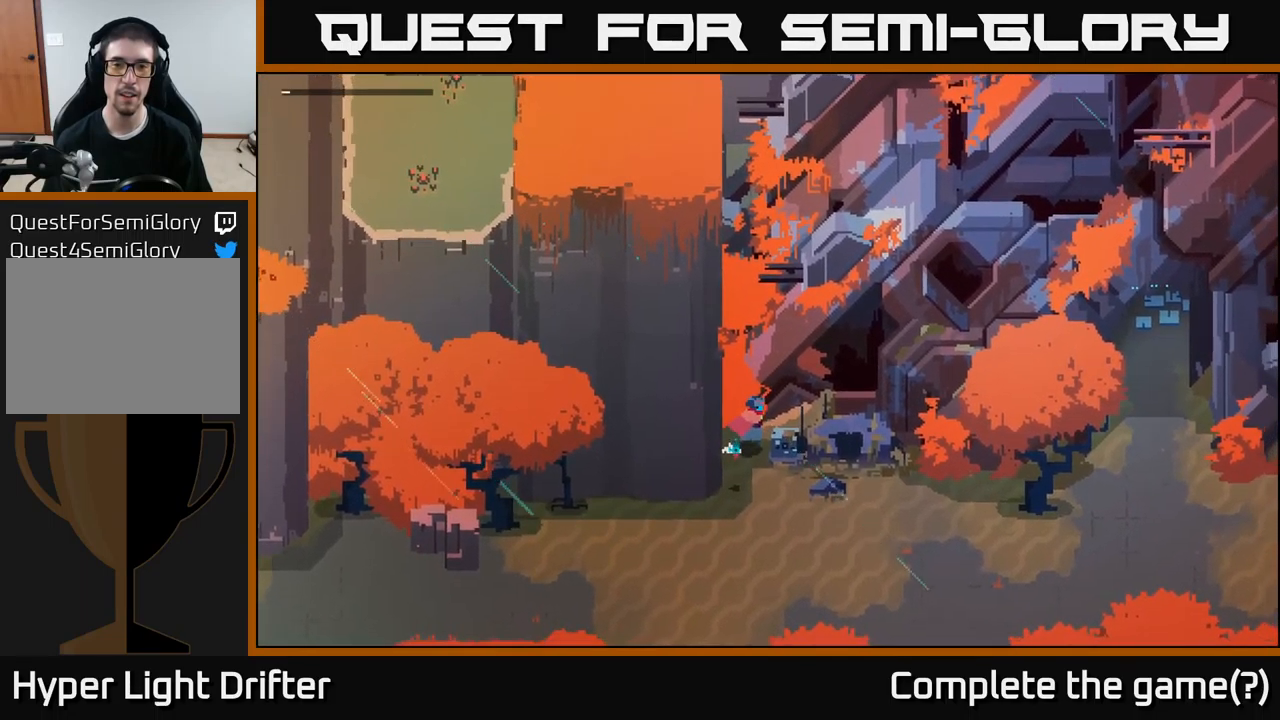
{"buttons": [], "left_stick": "down-right", "right_stick": "center", "events": [[84, "left_stick", "down-right"], [167, "left_stick", "down"], [450, "left_stick", "down-right"]]}
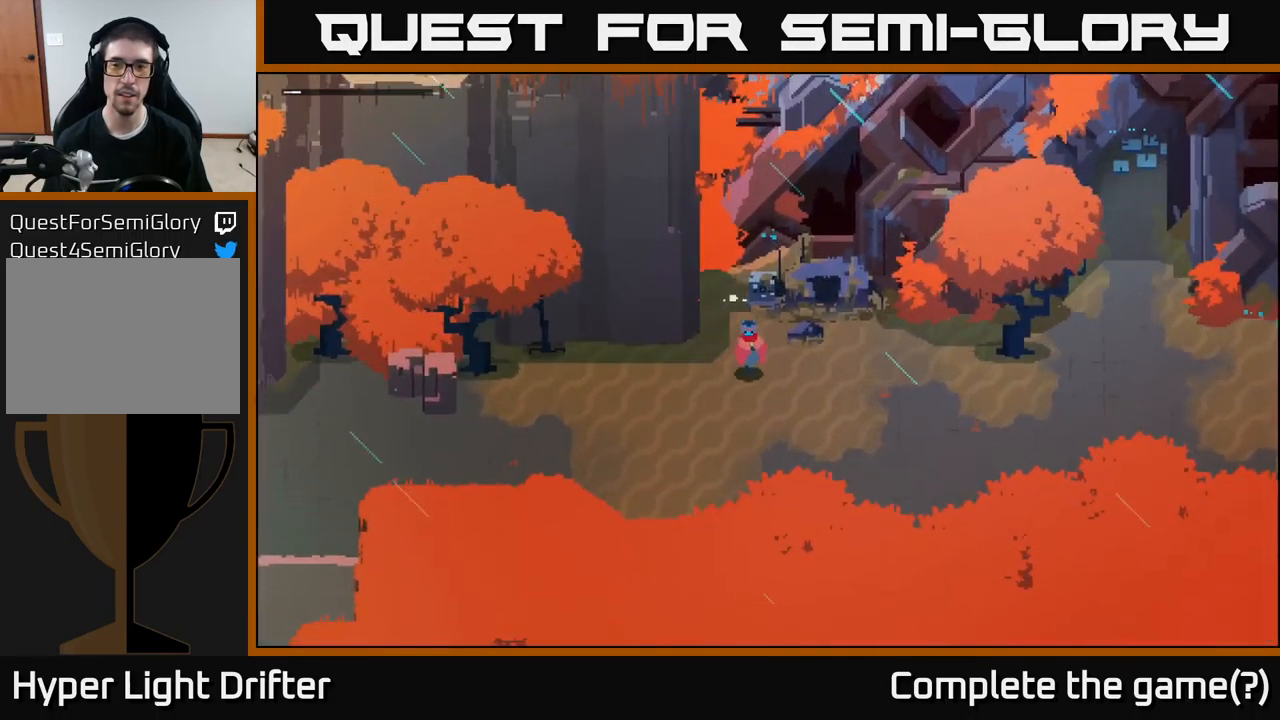
{"buttons": [], "left_stick": "right", "right_stick": "center", "events": [[200, "left_stick", "right"], [300, "A", "down"], [434, "A", "up"]]}
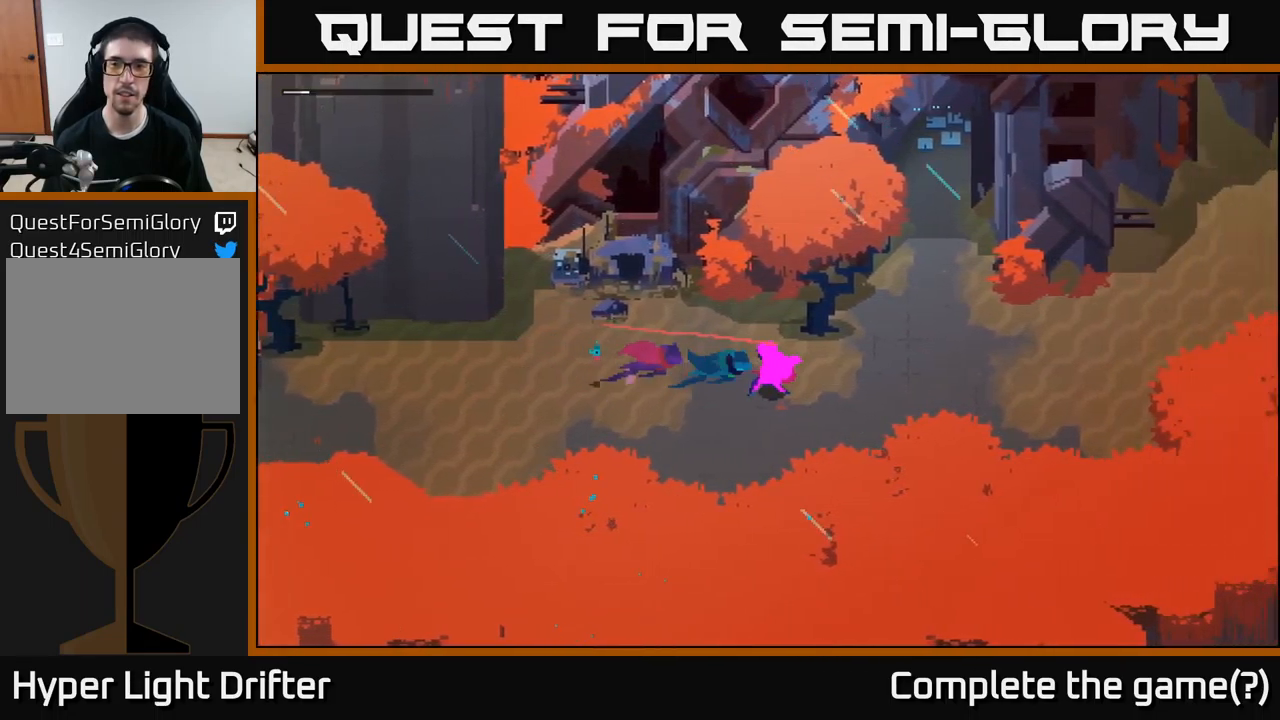
{"buttons": [], "left_stick": "up", "right_stick": "center", "events": [[134, "A", "down"], [167, "A", "up"], [400, "left_stick", "up-right"], [500, "left_stick", "up"]]}
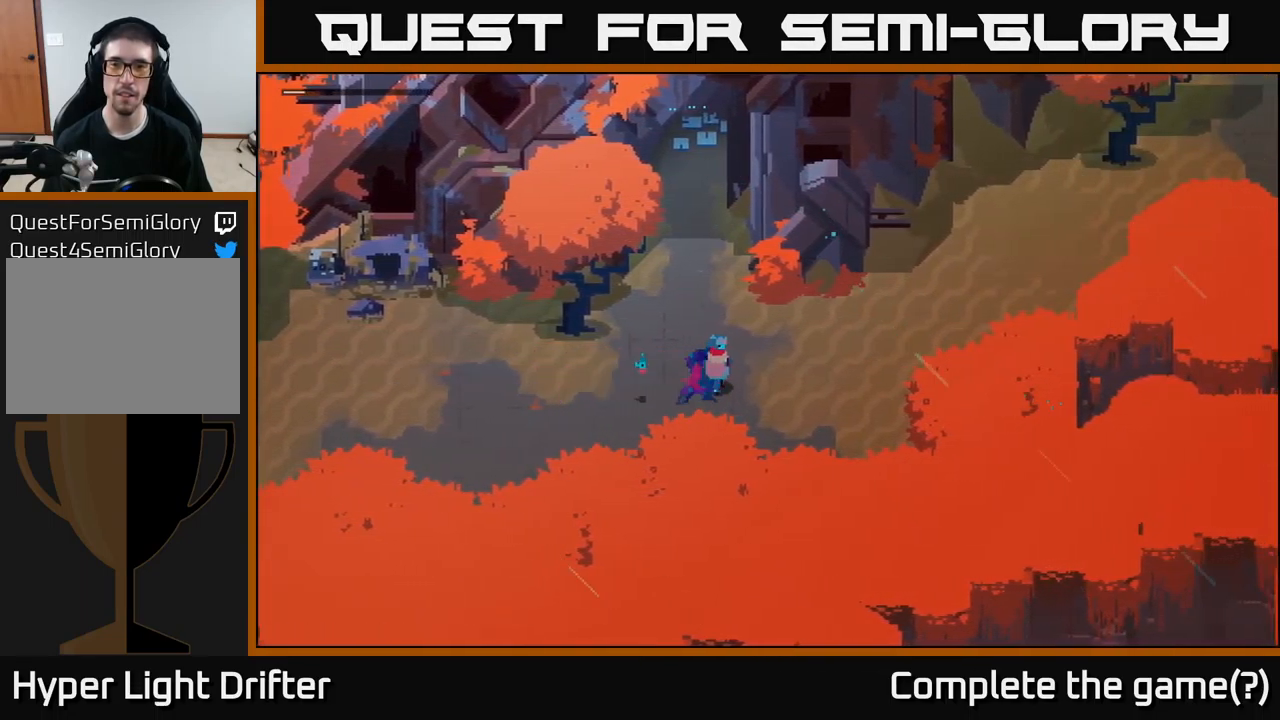
{"buttons": [], "left_stick": "up", "right_stick": "center", "events": []}
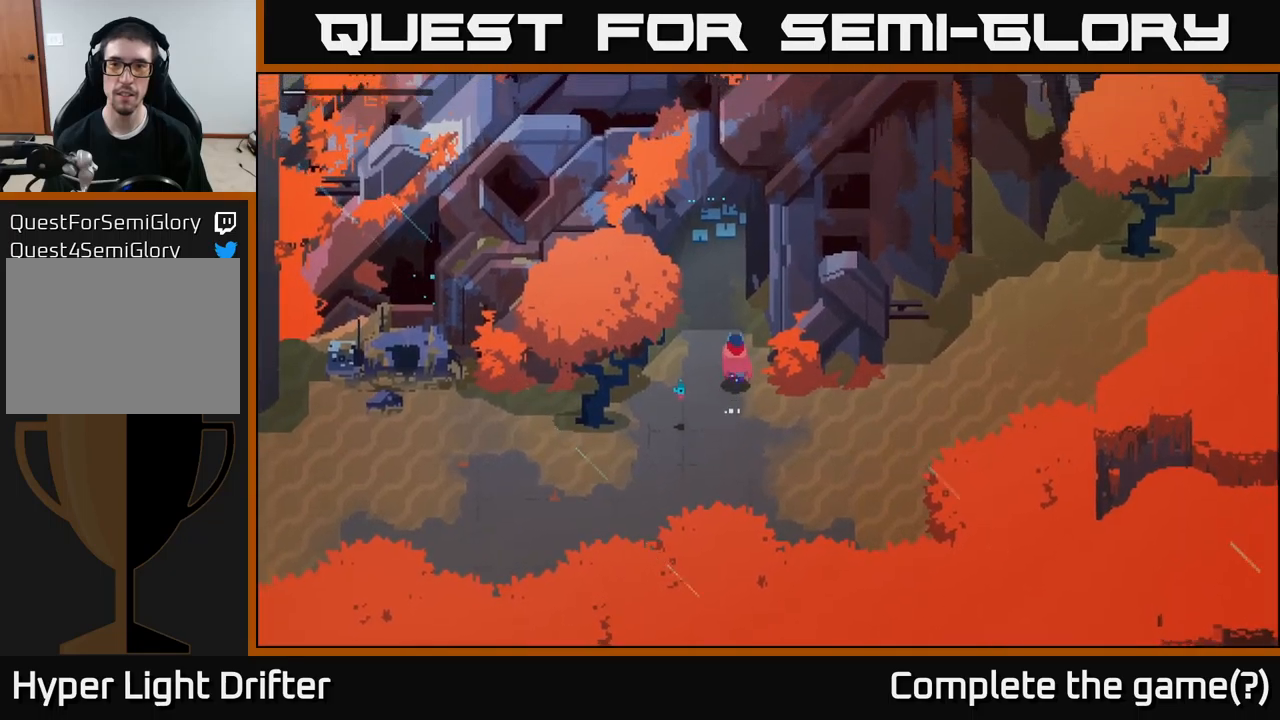
{"buttons": [], "left_stick": "up", "right_stick": "center", "events": []}
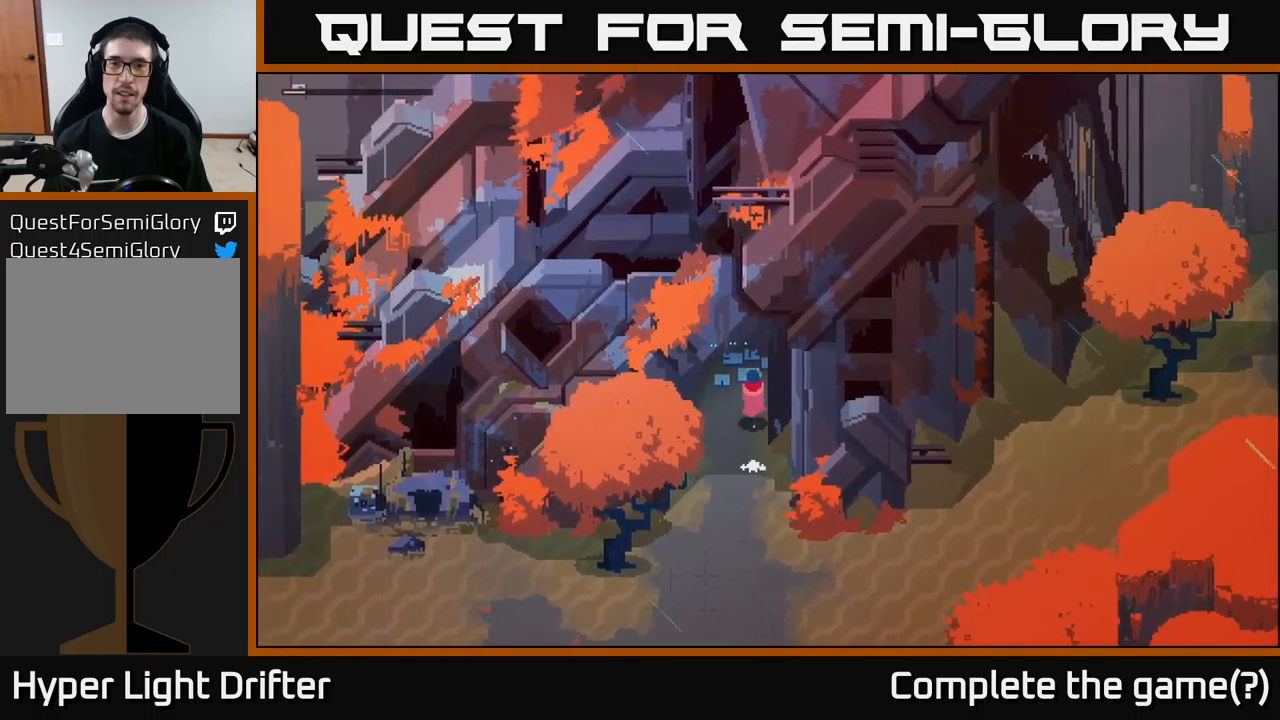
{"buttons": [], "left_stick": "up", "right_stick": "center", "events": []}
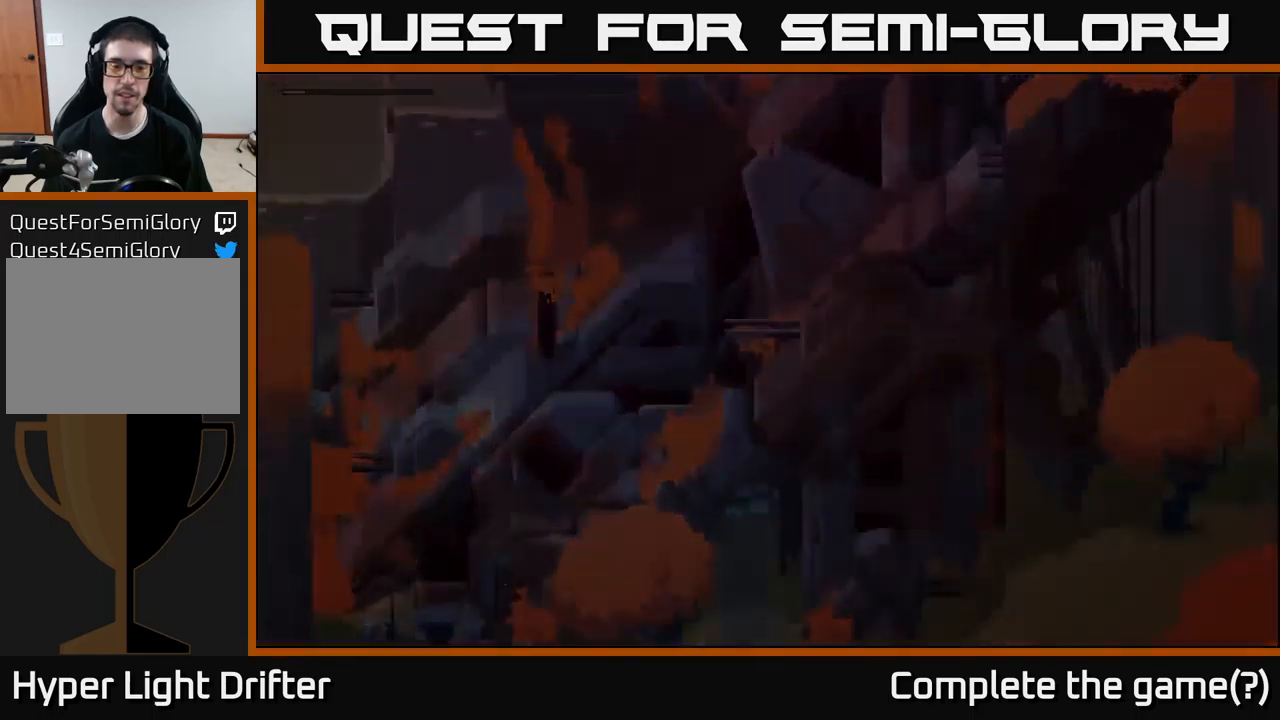
{"buttons": [], "left_stick": "up", "right_stick": "center", "events": []}
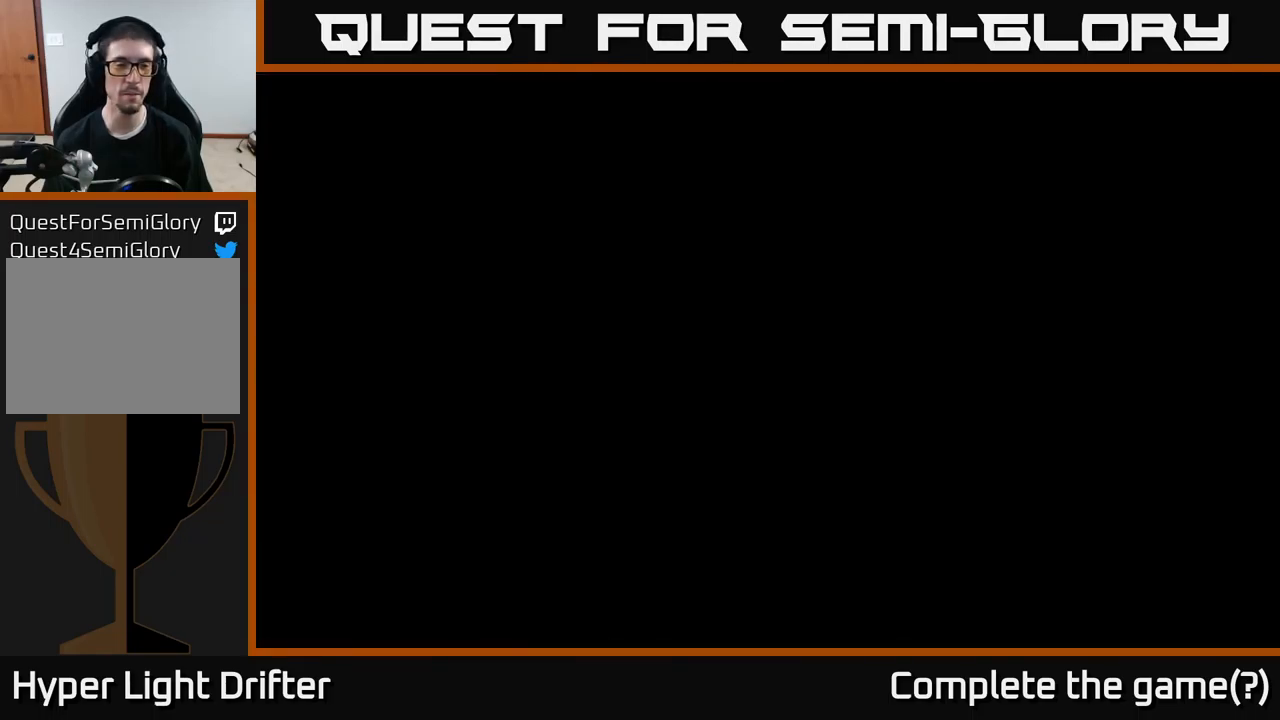
{"buttons": [], "left_stick": "up", "right_stick": "center", "events": [[17, "left_stick", "center"], [267, "left_stick", "up"]]}
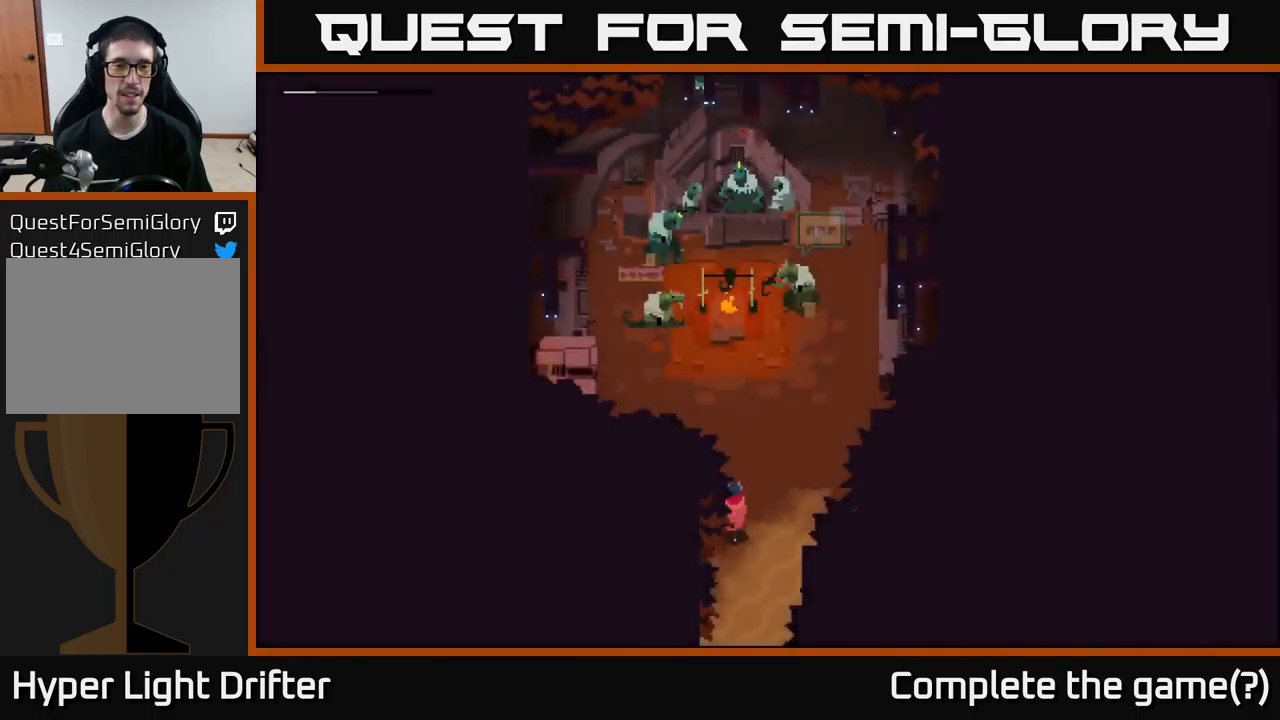
{"buttons": [], "left_stick": "up-right", "right_stick": "center", "events": [[84, "left_stick", "center"], [434, "left_stick", "up-right"]]}
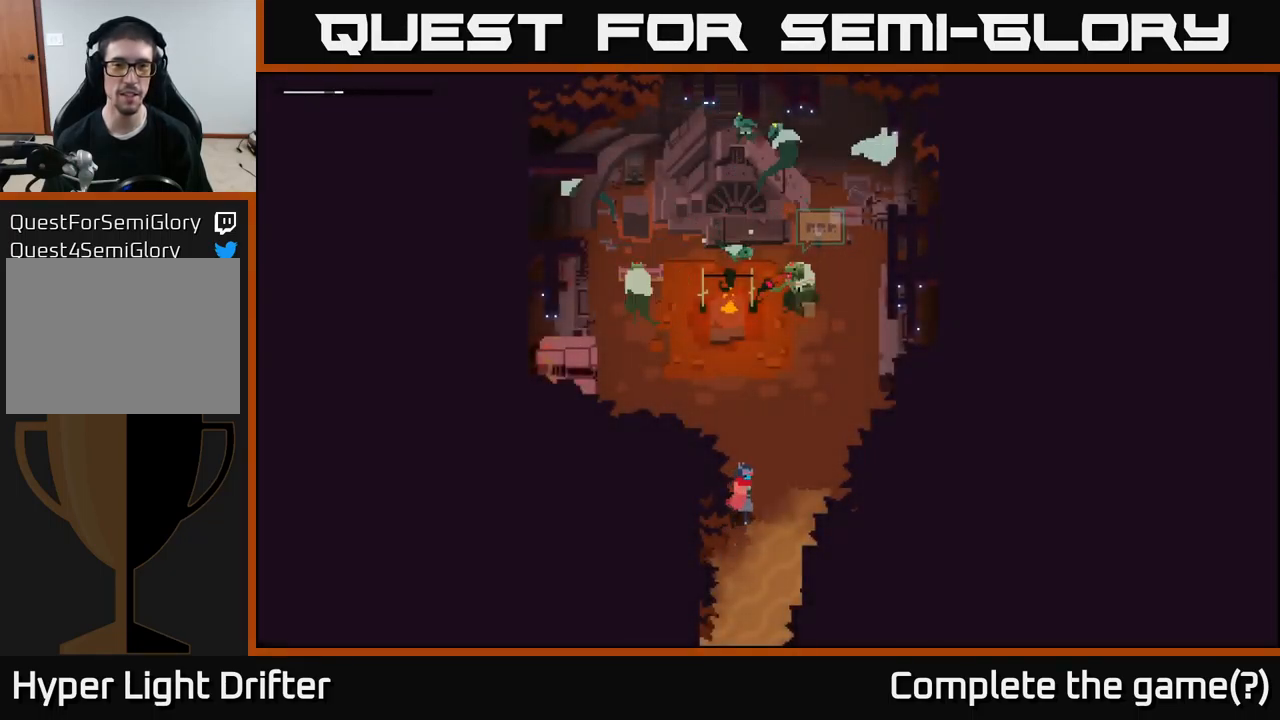
{"buttons": [], "left_stick": "up", "right_stick": "center", "events": [[167, "left_stick", "center"], [484, "left_stick", "up"]]}
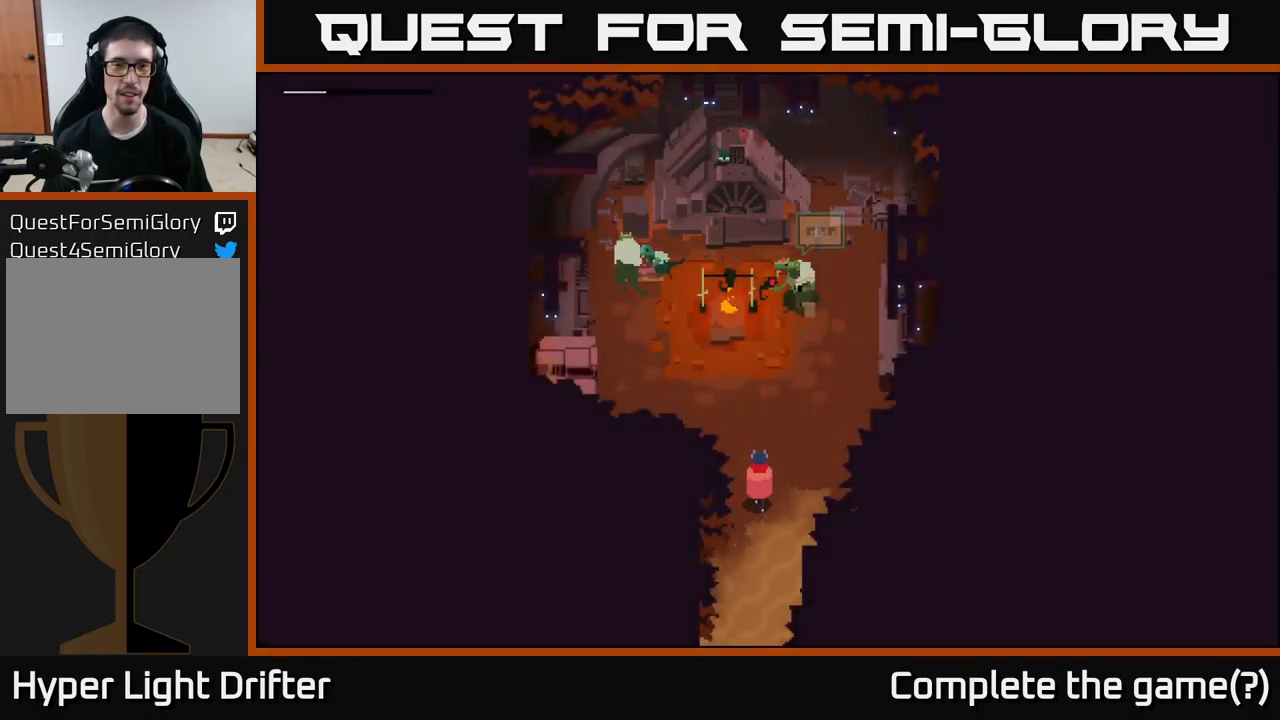
{"buttons": [], "left_stick": "center", "right_stick": "center", "events": [[150, "left_stick", "center"]]}
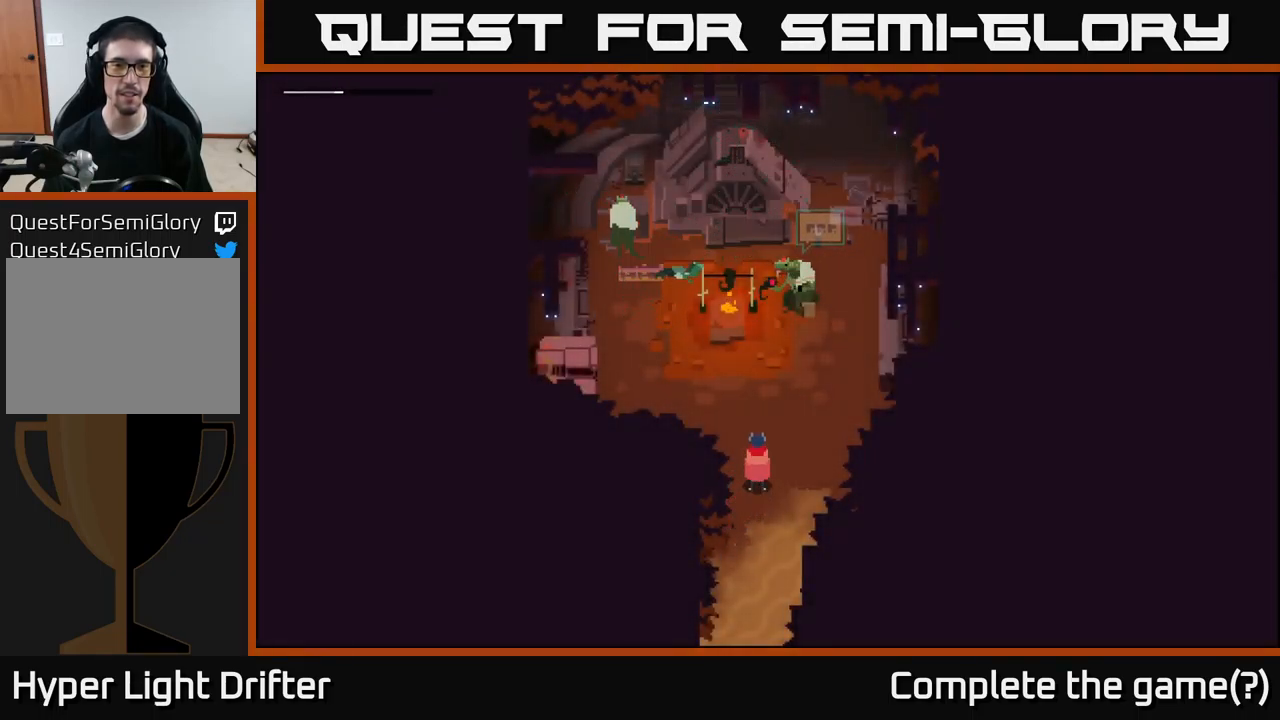
{"buttons": [], "left_stick": "center", "right_stick": "center", "events": []}
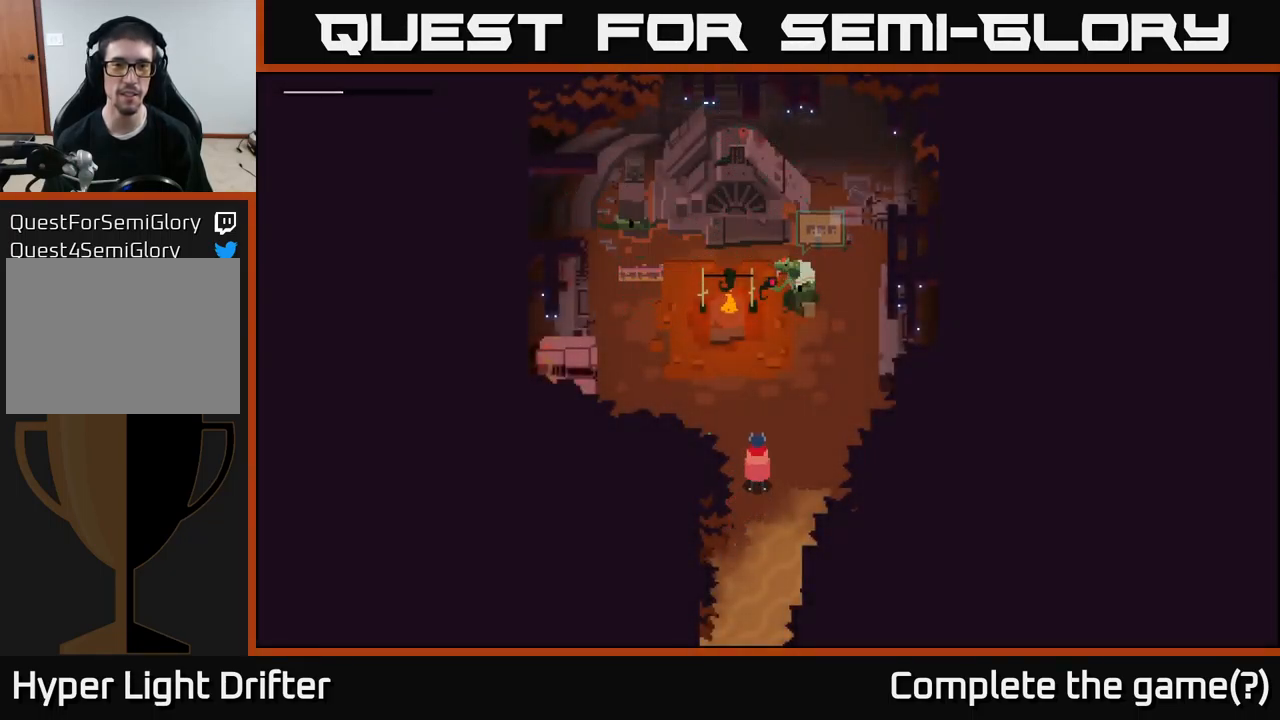
{"buttons": [], "left_stick": "center", "right_stick": "center", "events": []}
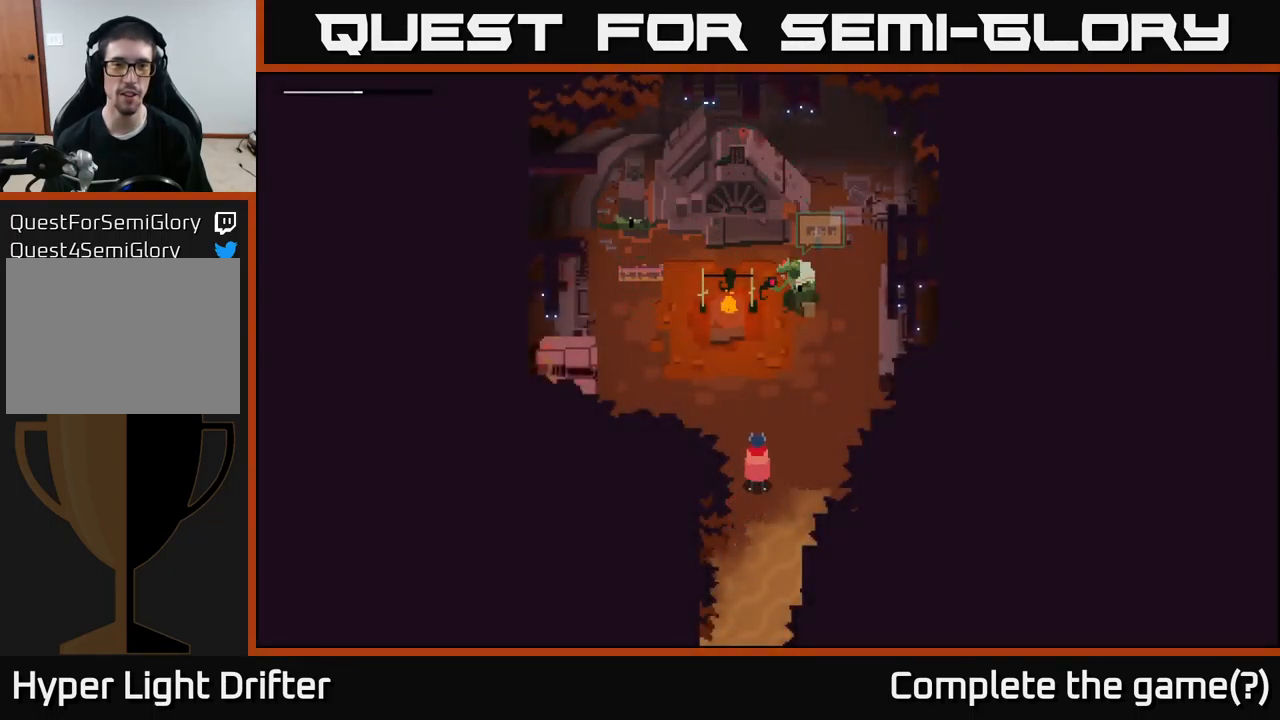
{"buttons": [], "left_stick": "center", "right_stick": "center", "events": [[184, "left_stick", "up-left"], [451, "left_stick", "center"]]}
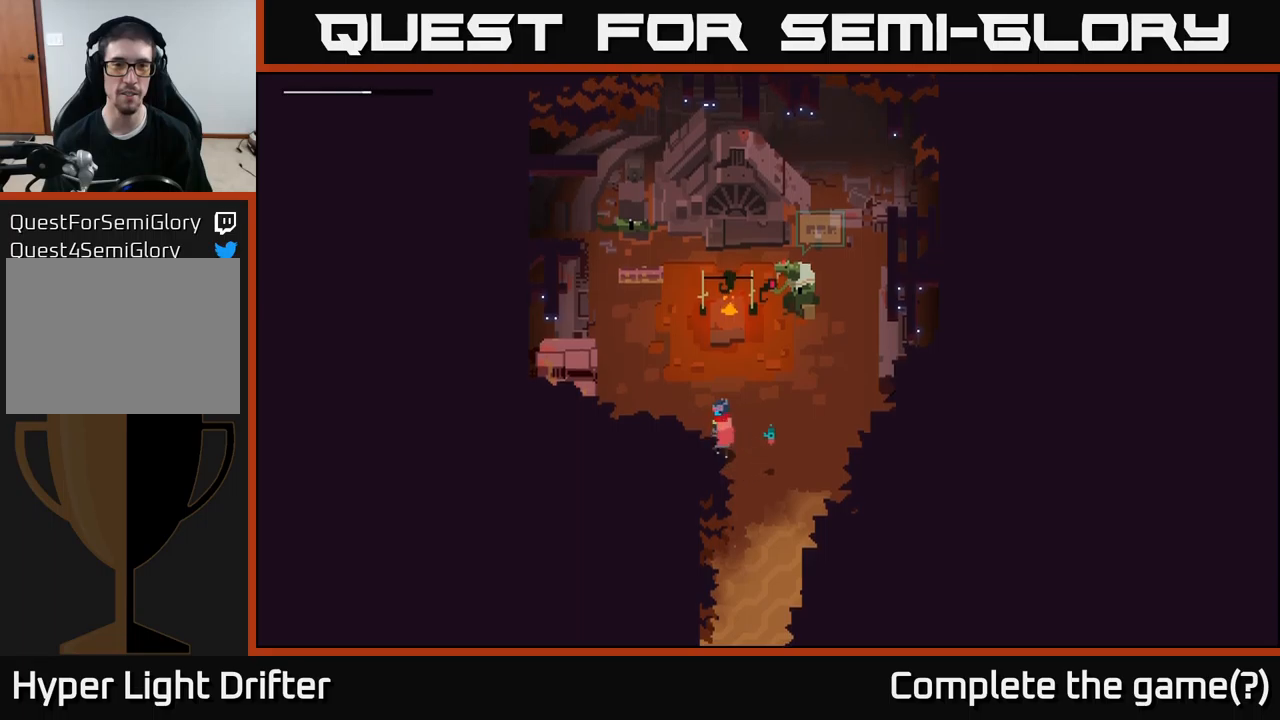
{"buttons": [], "left_stick": "up-left", "right_stick": "center", "events": [[417, "left_stick", "up-left"]]}
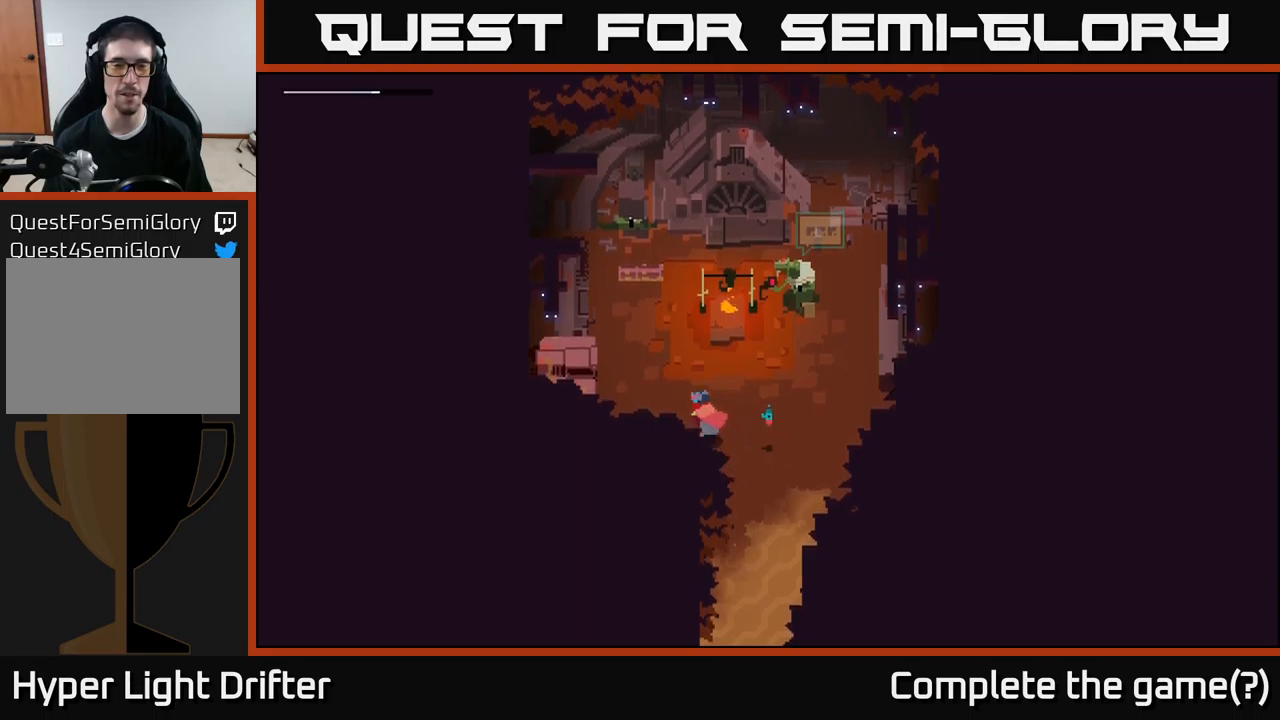
{"buttons": [], "left_stick": "up-left", "right_stick": "center", "events": [[100, "left_stick", "center"], [300, "left_stick", "up-left"]]}
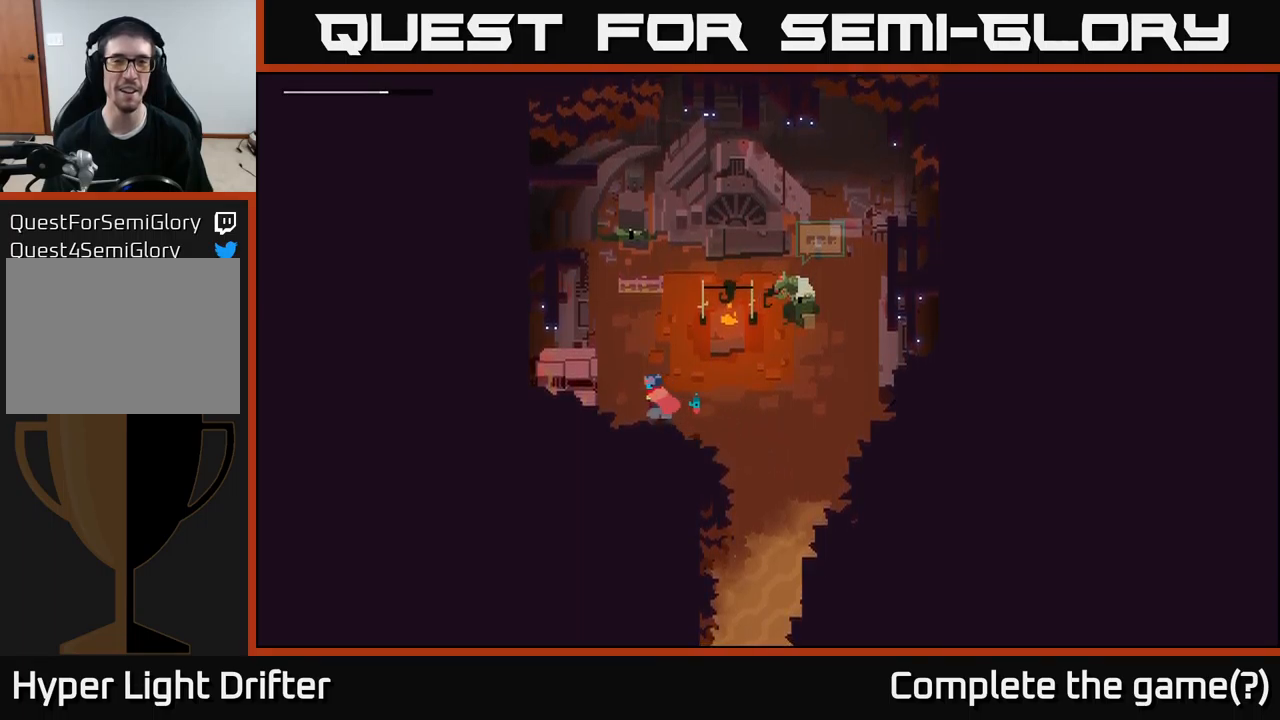
{"buttons": [], "left_stick": "up", "right_stick": "center", "events": [[167, "left_stick", "up"]]}
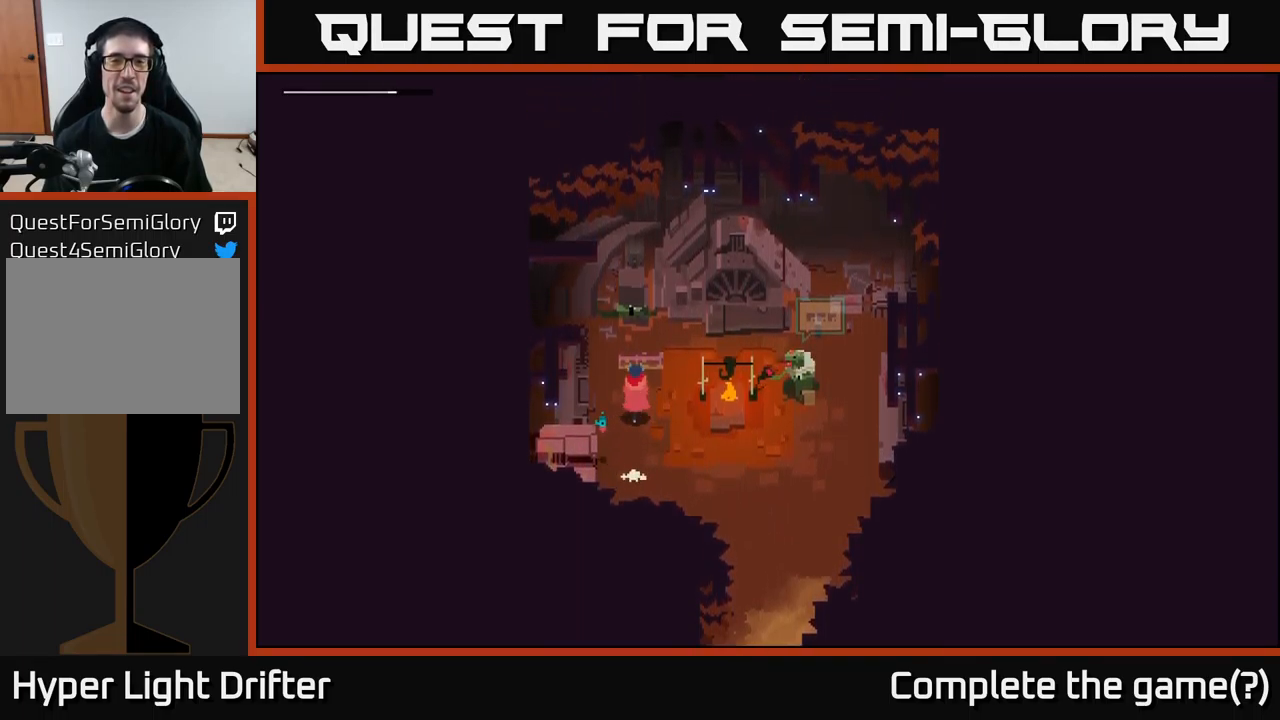
{"buttons": [], "left_stick": "center", "right_stick": "center", "events": [[383, "left_stick", "center"]]}
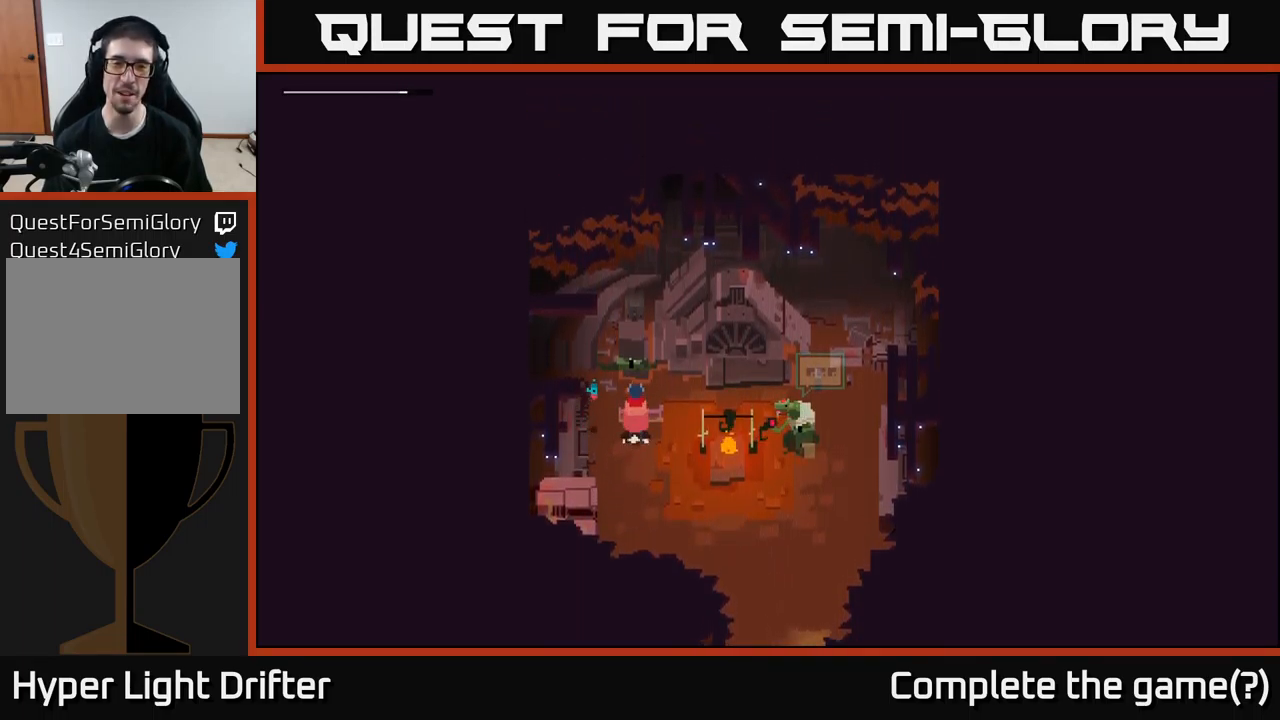
{"buttons": [], "left_stick": "down", "right_stick": "center", "events": [[333, "left_stick", "down"]]}
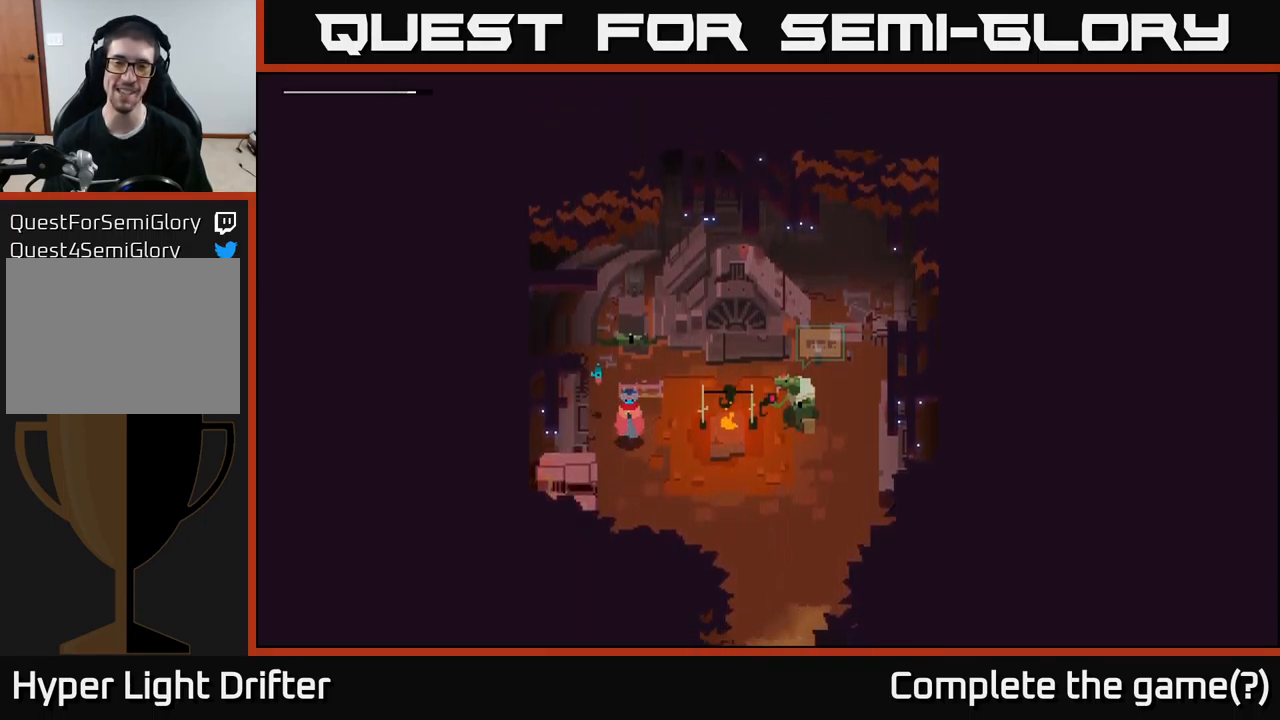
{"buttons": [], "left_stick": "right", "right_stick": "center", "events": [[150, "left_stick", "down-right"], [417, "left_stick", "right"]]}